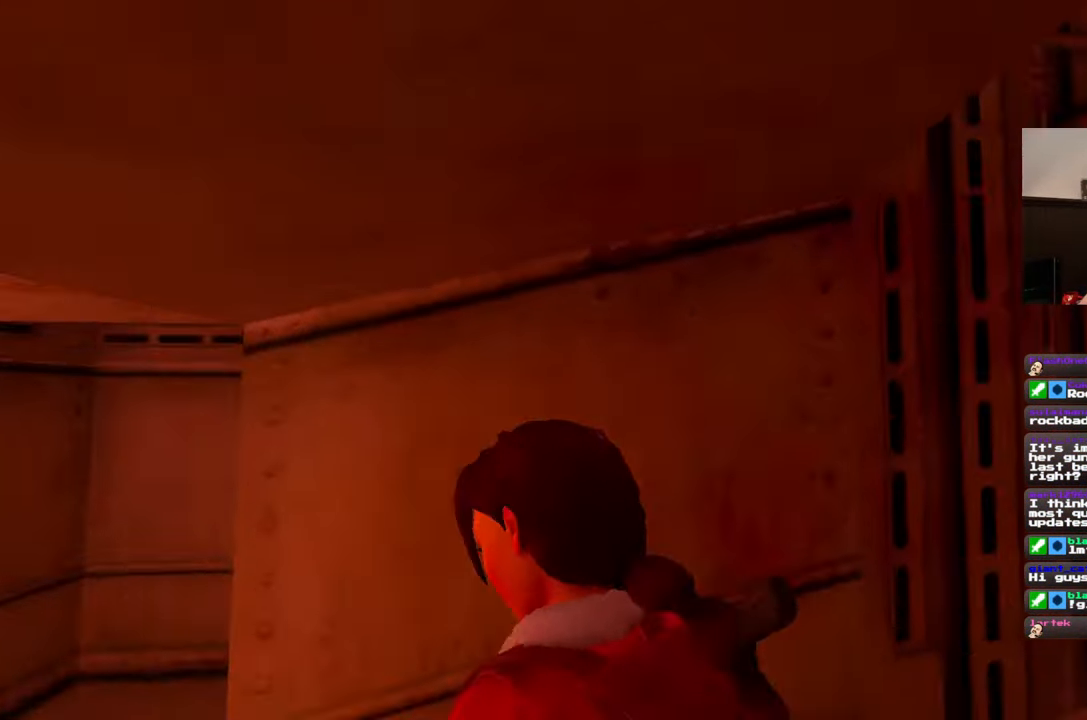
Gameplay with a controller (PlayStation layout); each line is a JSON object with the inputs held at the frame after it (dt_ms = milliseconds from this image to that frame). "events" lists button and stick changes between this image and that frame as [ms after this image, input, new state], when the widget could be followed in between. Not read: L3 R2 R3.
{"dt_ms": 1000, "buttons": [], "left_stick": "up", "right_stick": "center"}
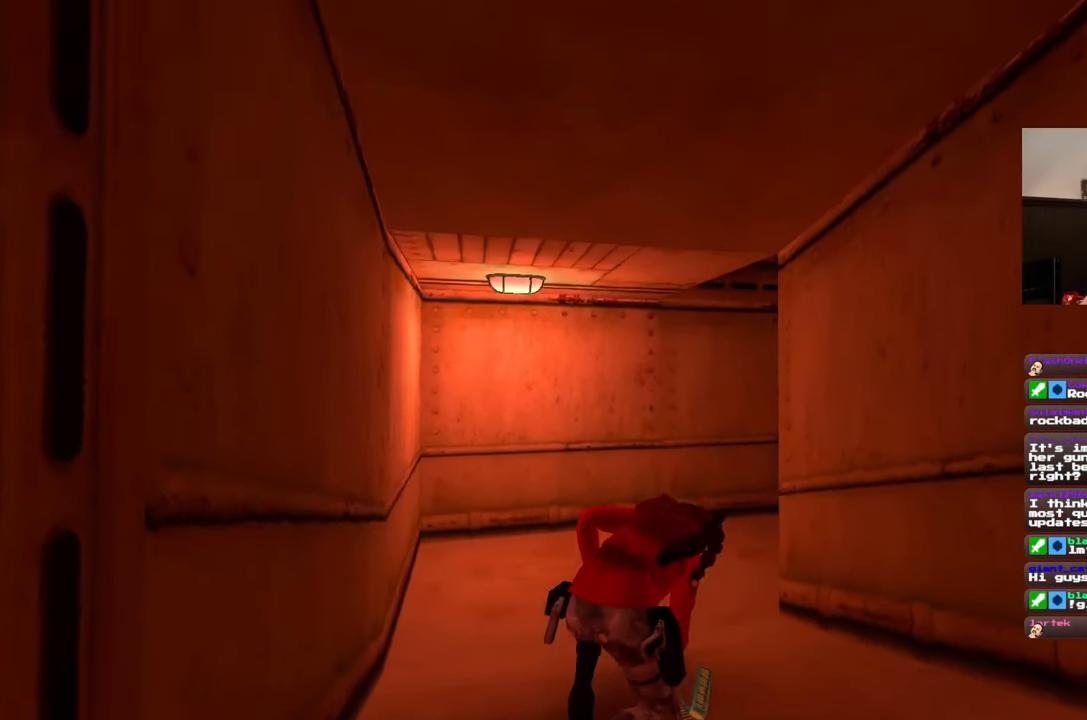
{"dt_ms": 500, "buttons": [], "left_stick": "up", "right_stick": "center", "events": []}
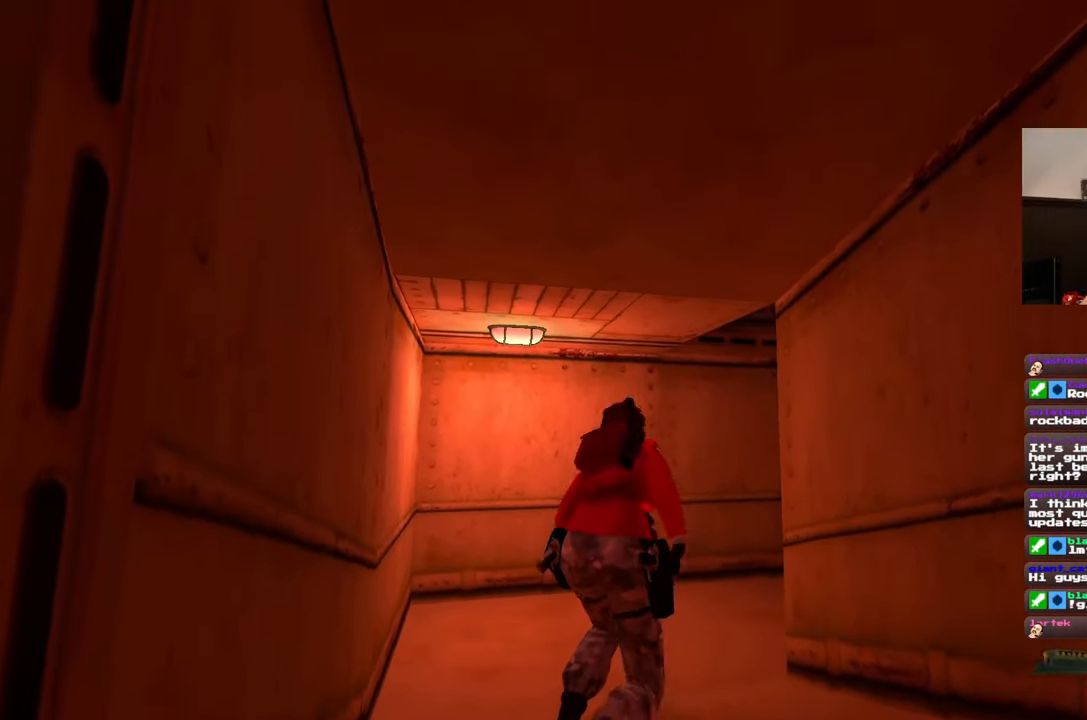
{"dt_ms": 500, "buttons": [], "left_stick": "up", "right_stick": "center", "events": [[167, "L2", "down"], [283, "L2", "up"]]}
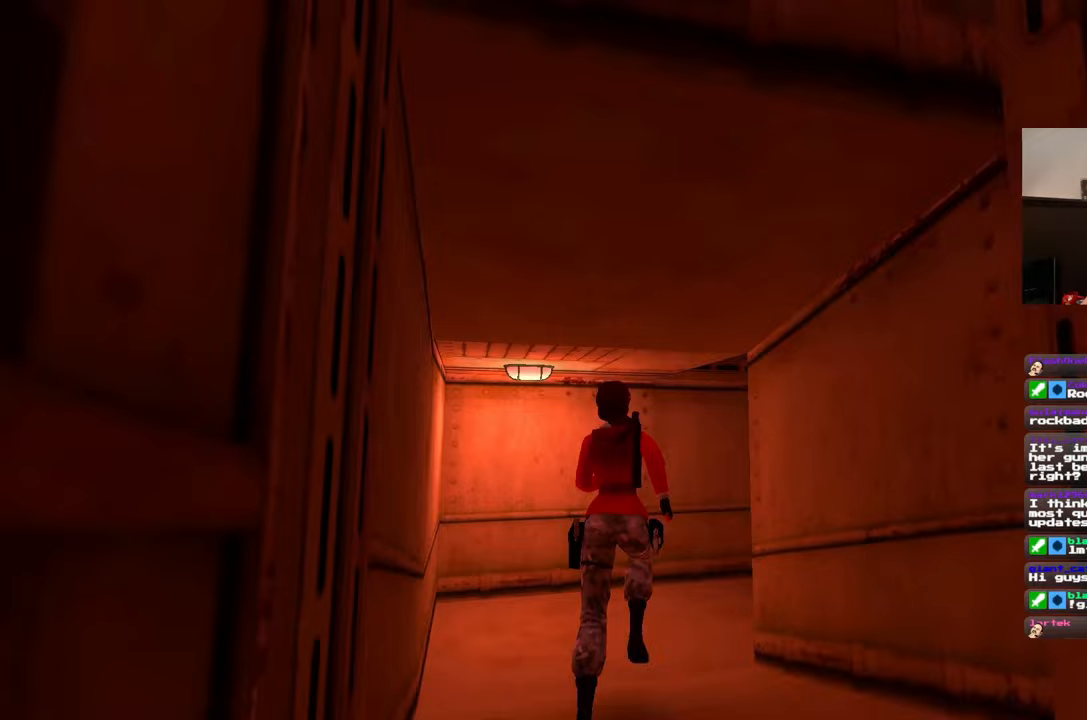
{"dt_ms": 1000, "buttons": [], "left_stick": "up", "right_stick": "center"}
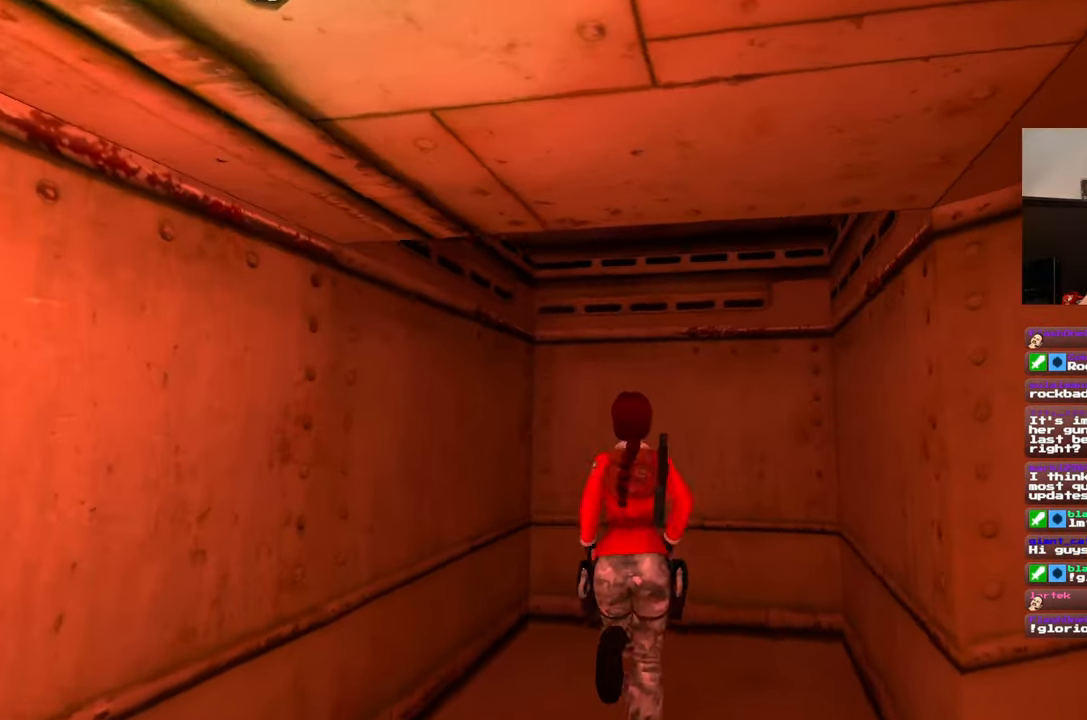
{"dt_ms": 500, "buttons": [], "left_stick": "up-left", "right_stick": "up-left", "events": [[67, "right_stick", "left"], [150, "left_stick", "up-right"], [267, "right_stick", "up-left"], [350, "left_stick", "up-left"]]}
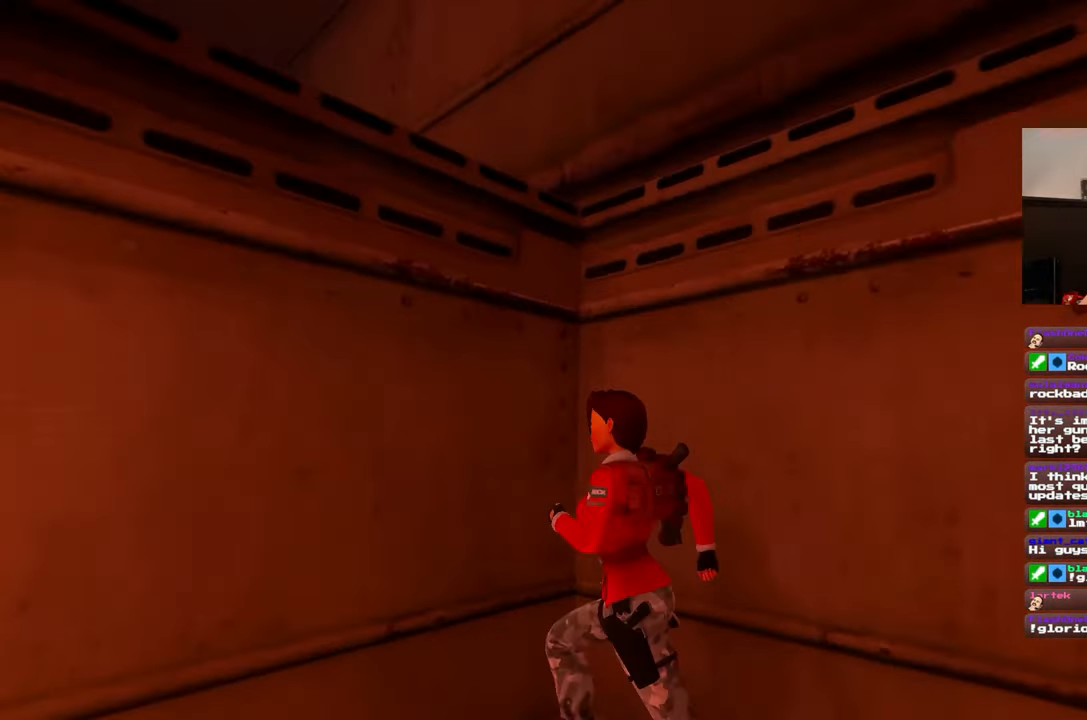
{"dt_ms": 500, "buttons": [], "left_stick": "up", "right_stick": "center", "events": [[67, "left_stick", "up"], [300, "right_stick", "center"]]}
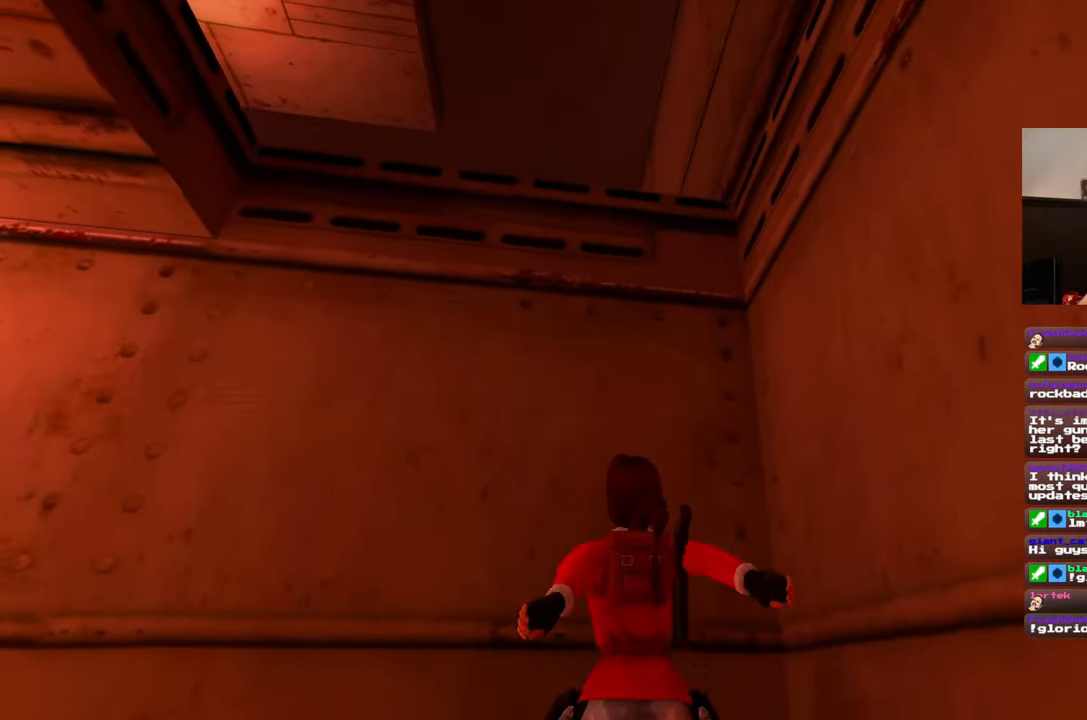
{"dt_ms": 500, "buttons": [], "left_stick": "up", "right_stick": "center", "events": []}
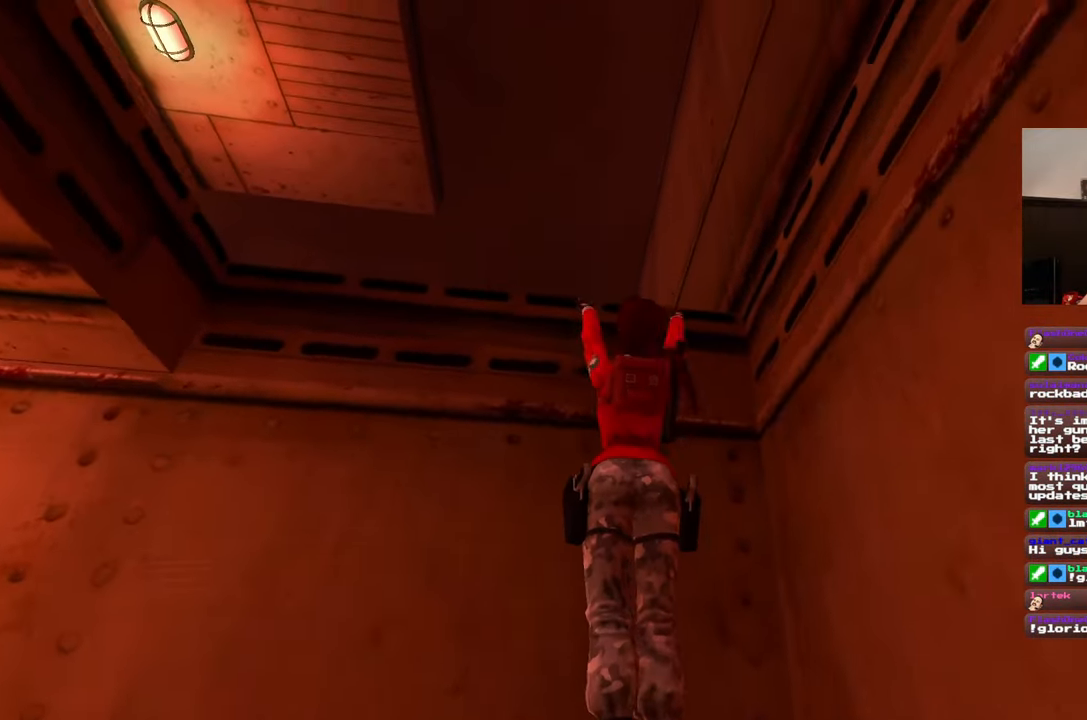
{"dt_ms": 500, "buttons": ["L2"], "left_stick": "center", "right_stick": "center", "events": [[67, "L2", "down"], [117, "L2", "up"], [350, "L2", "down"], [483, "left_stick", "center"]]}
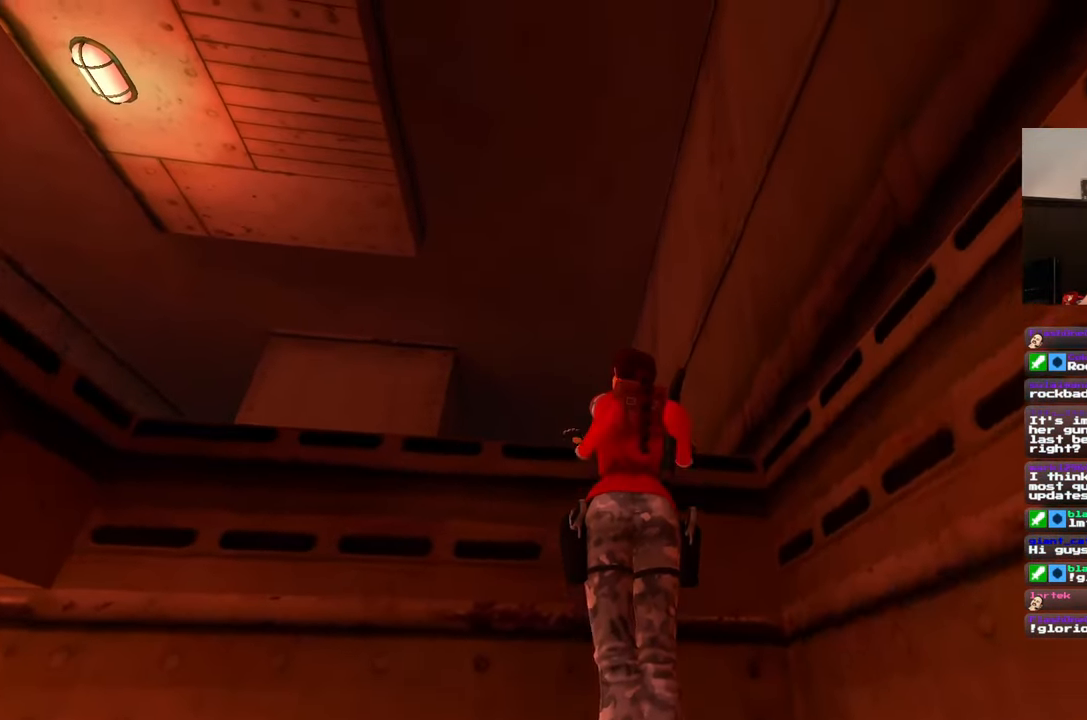
{"dt_ms": 500, "buttons": [], "left_stick": "center", "right_stick": "down", "events": [[50, "L2", "up"], [100, "L2", "down"], [100, "right_stick", "down"], [233, "L2", "up"]]}